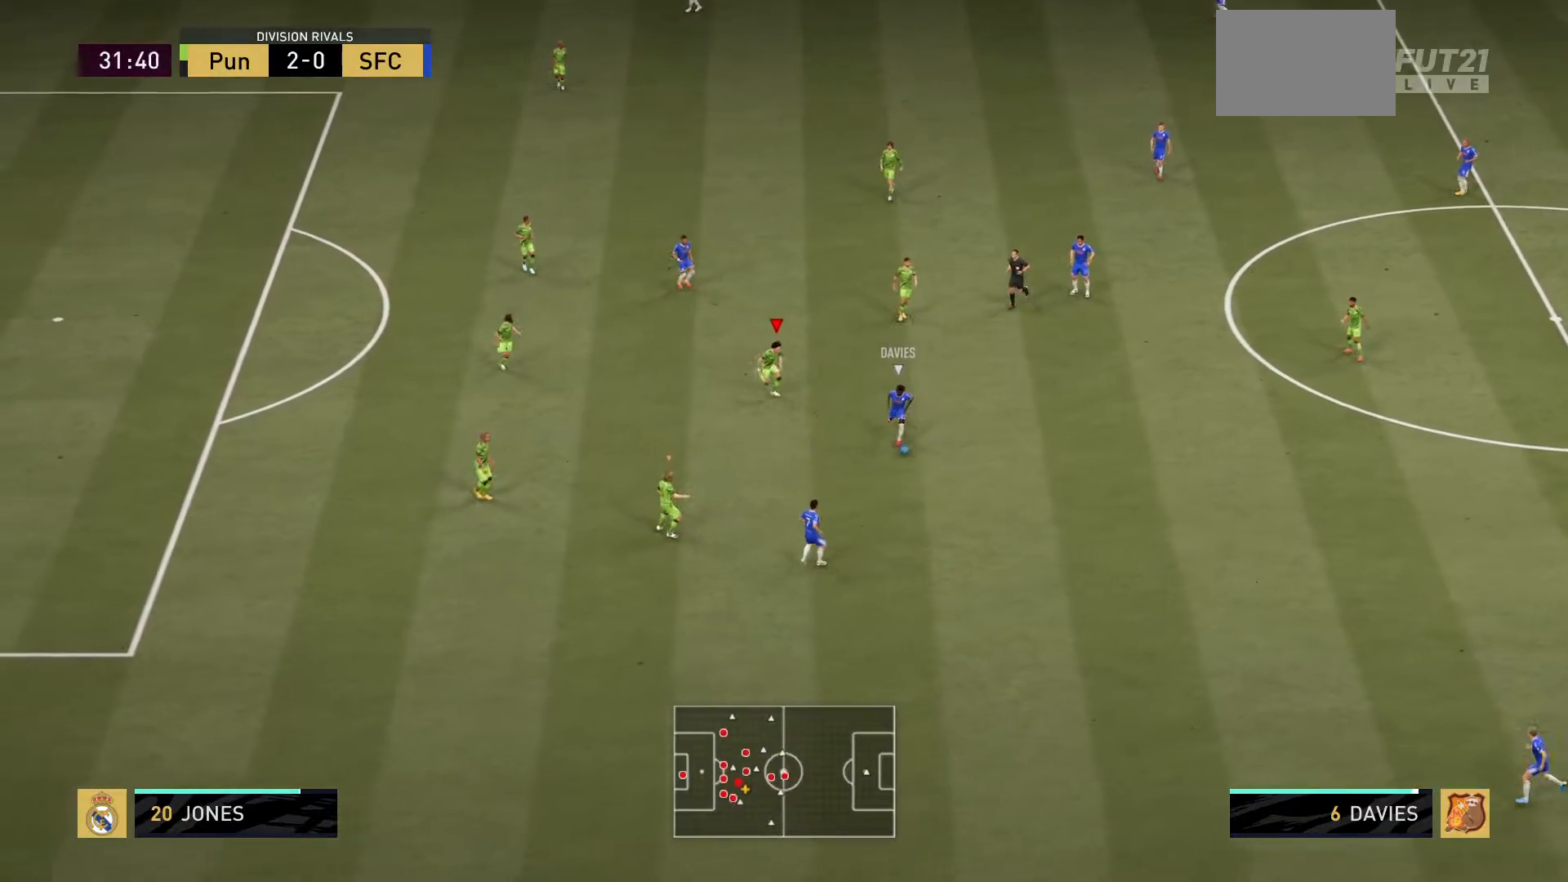
Gameplay with a controller (PlayStation layout); each line is a JSON object with the inputs held at the frame after it. "events" lists button and stick changes between this image and that frame as [ms after this image, input, new state], when the widget could be followed in between. Not read: L3 R3.
{"buttons": ["L2", "R2"], "left_stick": "down", "right_stick": "center", "events": [[117, "left_stick", "down"]]}
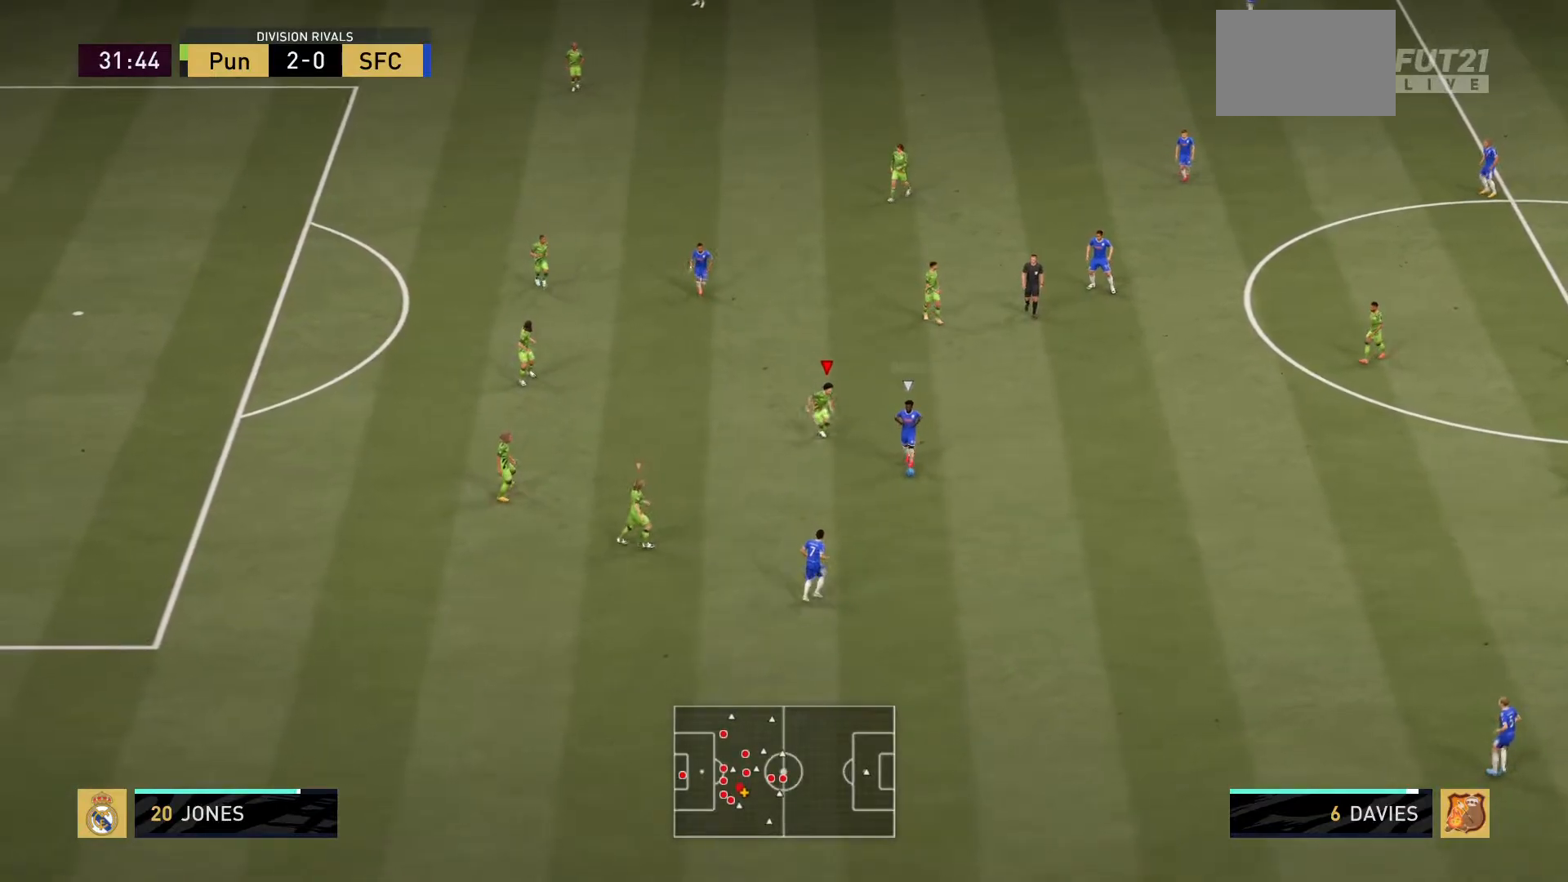
{"buttons": ["L2", "R2"], "left_stick": "down-right", "right_stick": "center", "events": [[433, "left_stick", "down-right"]]}
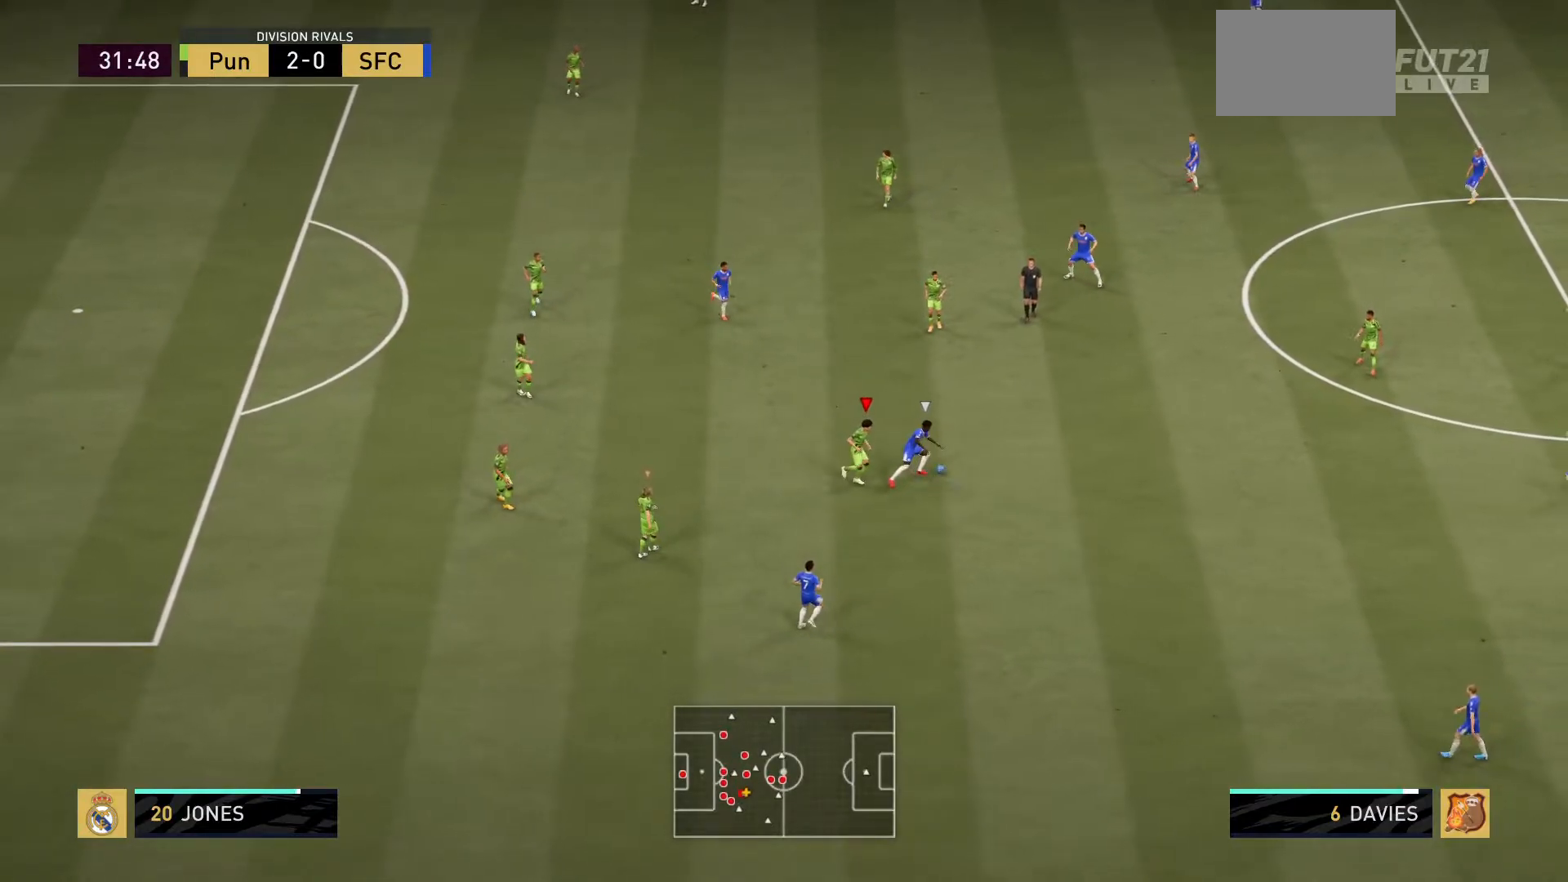
{"buttons": ["L2", "R2"], "left_stick": "up-right", "right_stick": "center", "events": [[117, "left_stick", "up-right"]]}
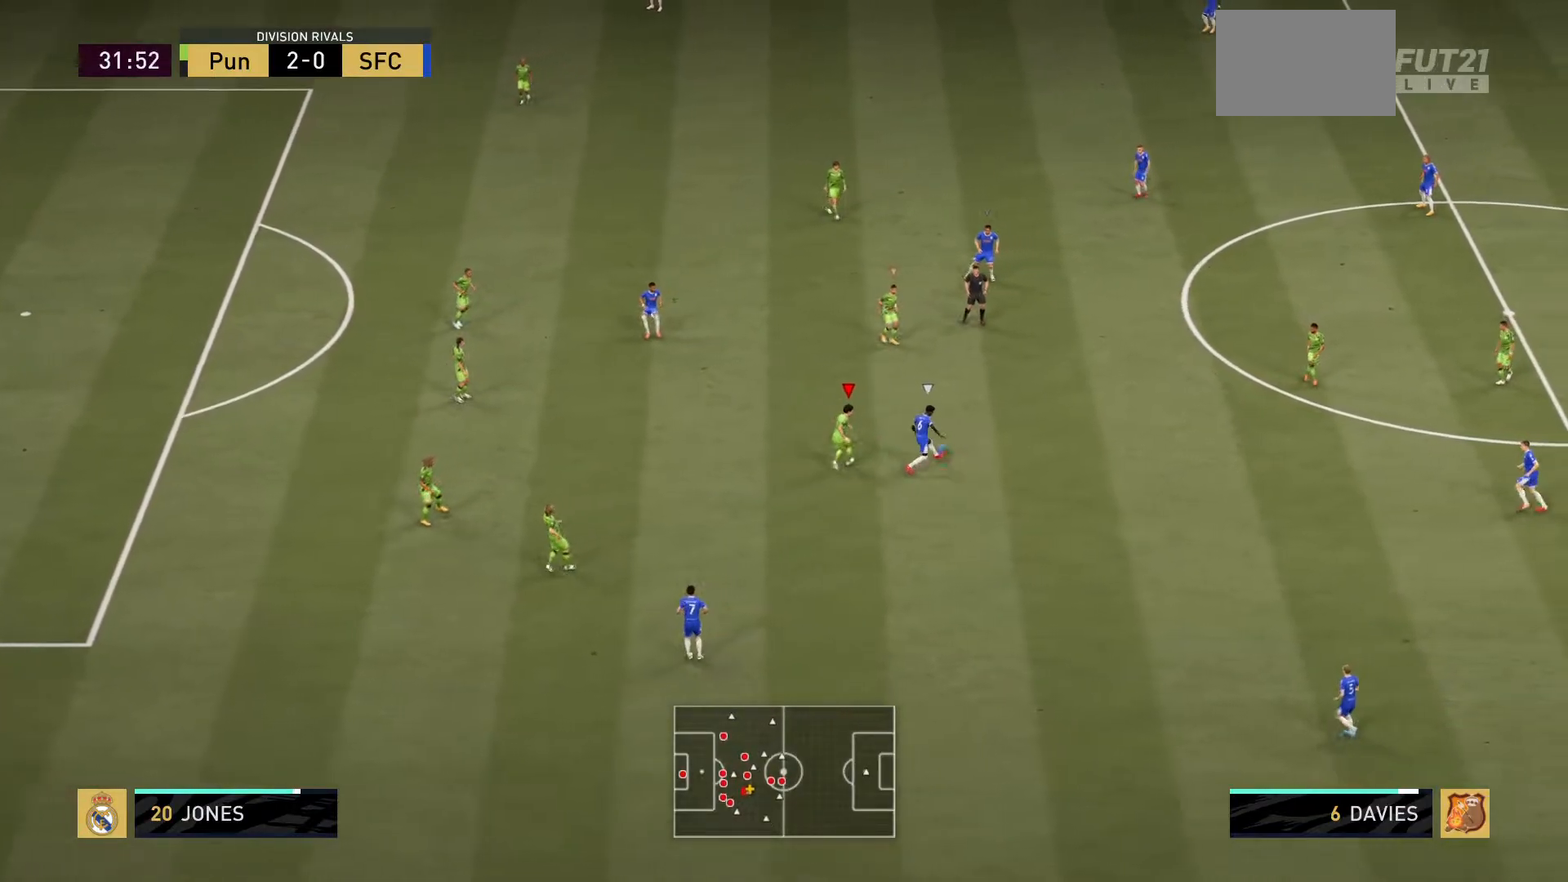
{"buttons": ["L2", "R2"], "left_stick": "up-left", "right_stick": "center", "events": [[367, "left_stick", "up"], [500, "left_stick", "up-left"]]}
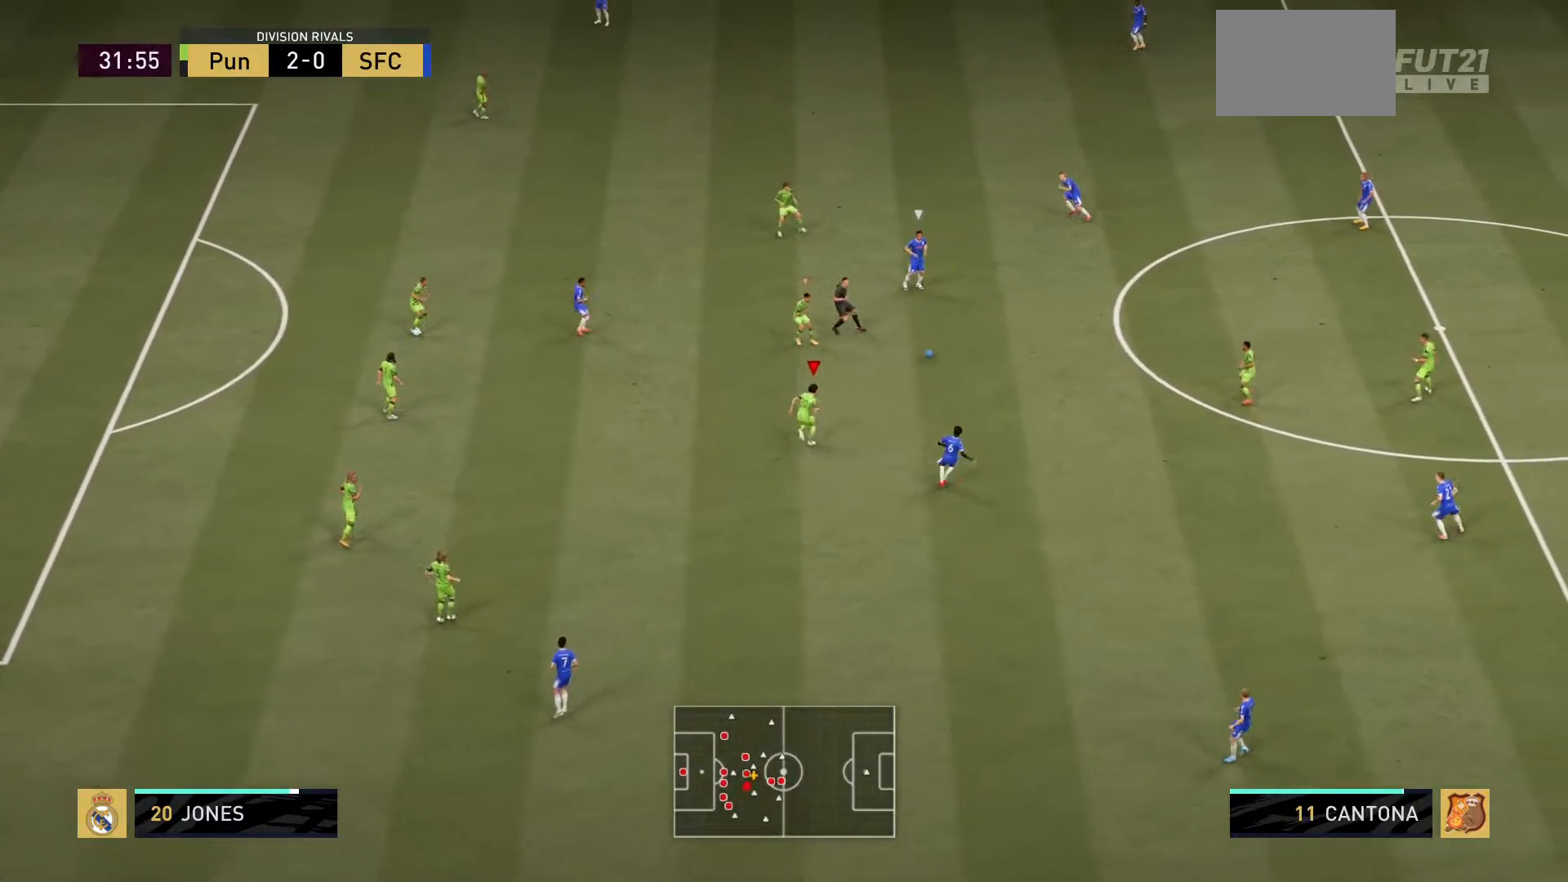
{"buttons": ["L2", "R2"], "left_stick": "left", "right_stick": "center", "events": [[267, "left_stick", "left"]]}
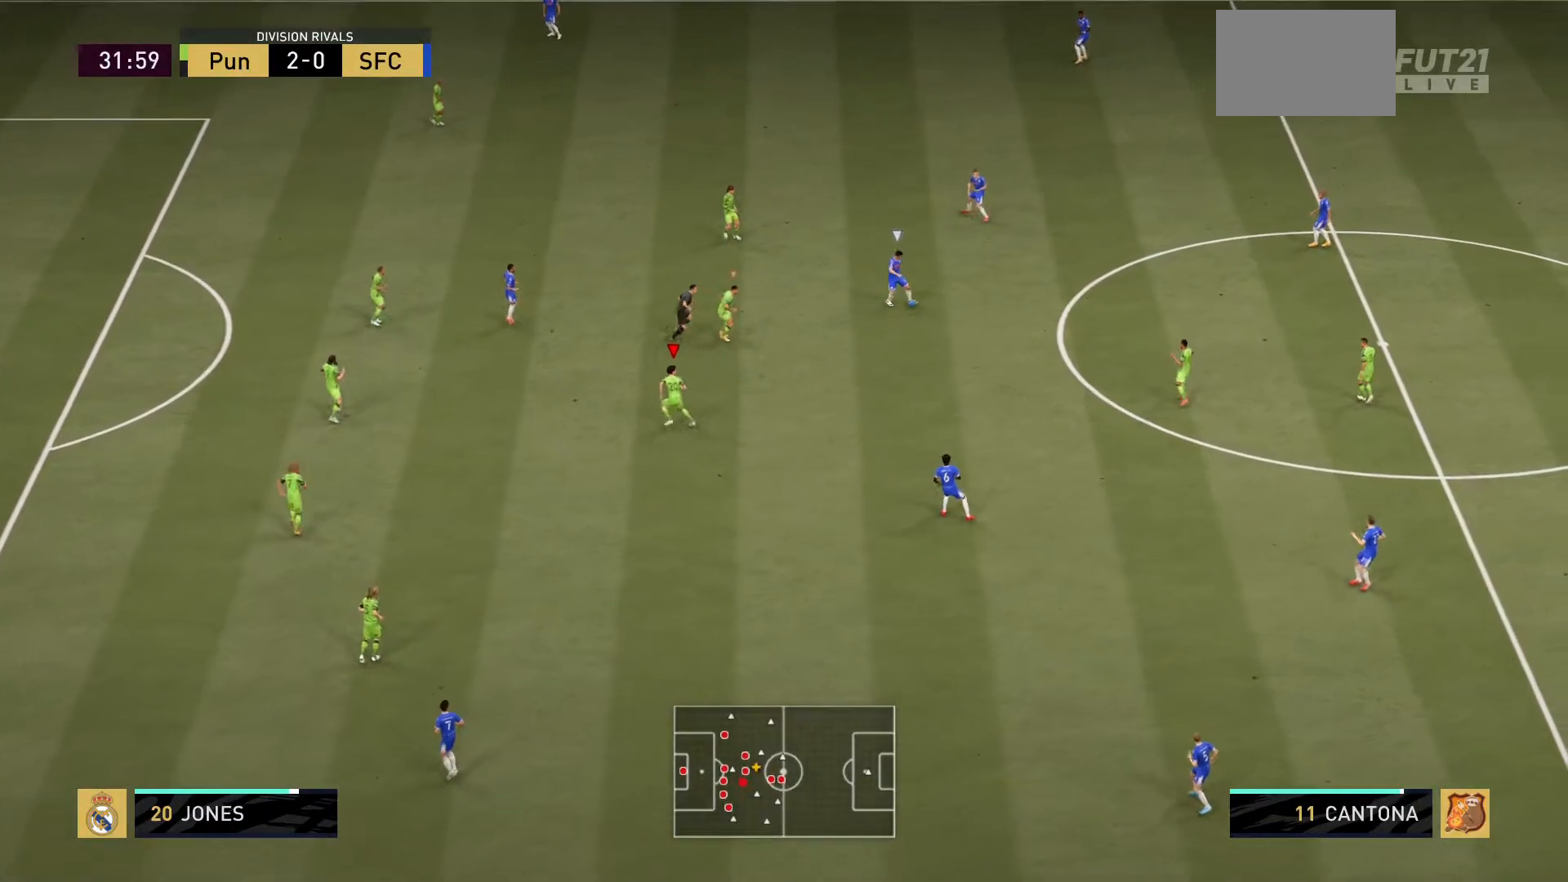
{"buttons": ["L2", "R2"], "left_stick": "center", "right_stick": "center", "events": [[150, "left_stick", "center"]]}
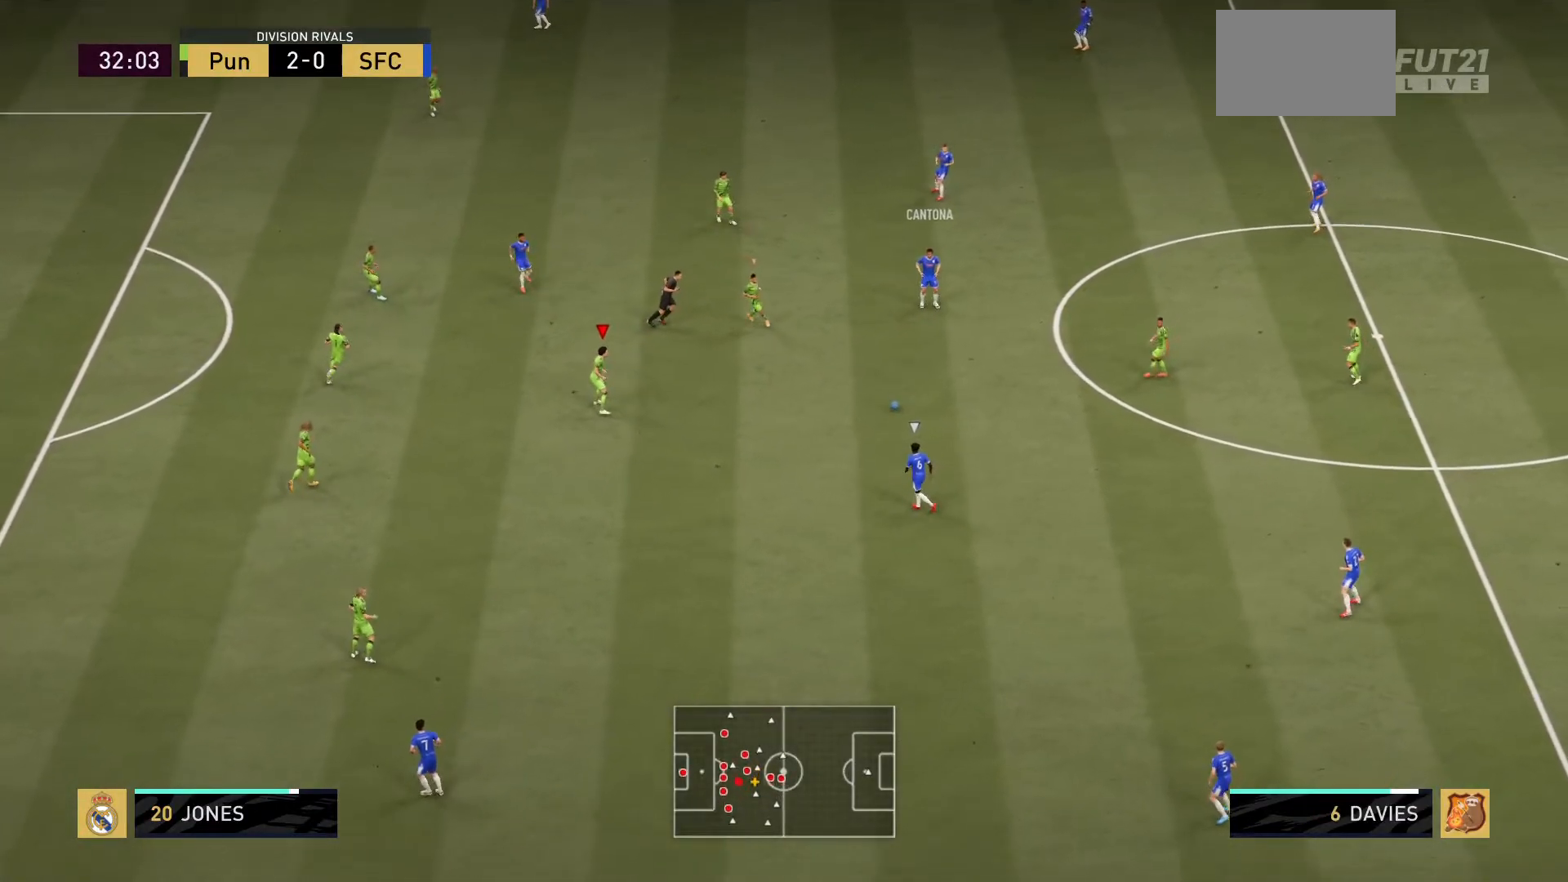
{"buttons": ["L2", "R2"], "left_stick": "down", "right_stick": "center", "events": [[17, "left_stick", "left"], [83, "left_stick", "down-left"], [217, "left_stick", "down"]]}
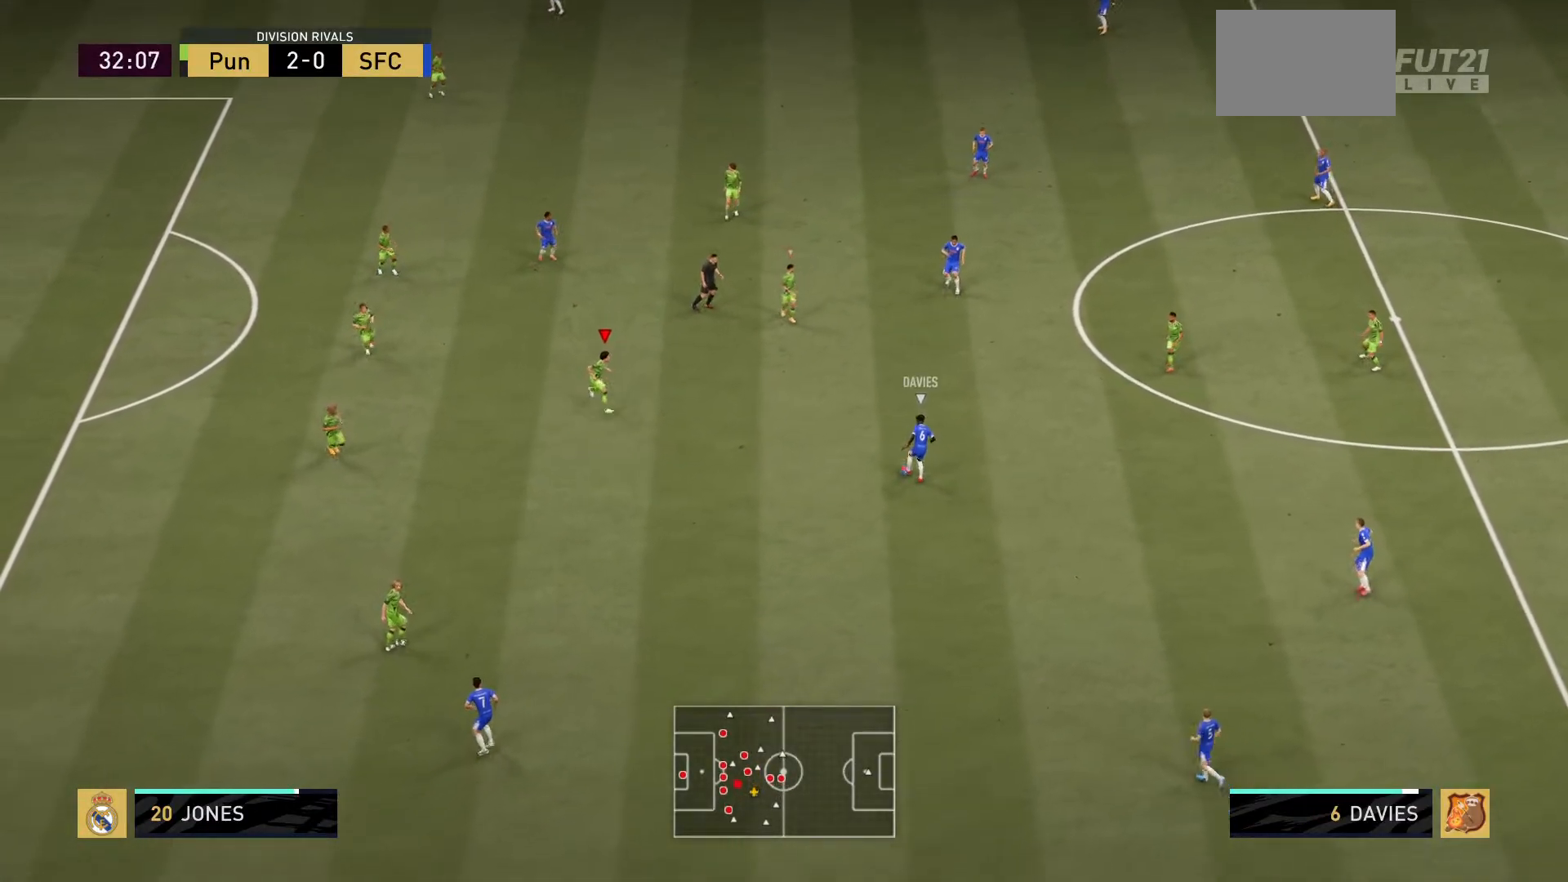
{"buttons": ["L2", "R2"], "left_stick": "left", "right_stick": "center", "events": [[317, "left_stick", "left"], [383, "right_stick", "up"], [433, "right_stick", "center"]]}
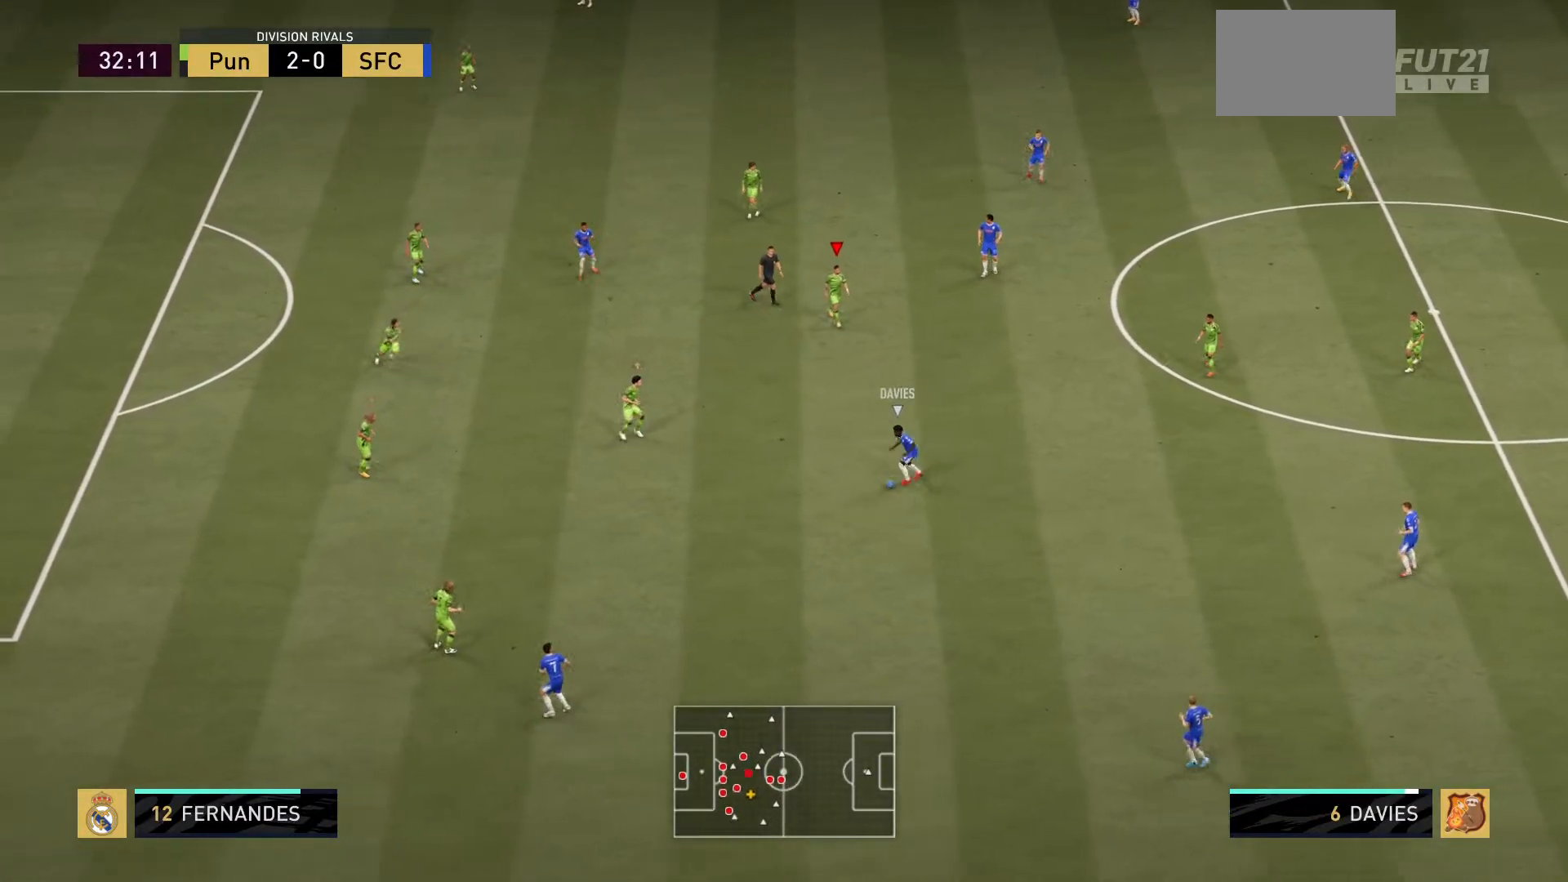
{"buttons": ["L2", "R2"], "left_stick": "left", "right_stick": "center", "events": []}
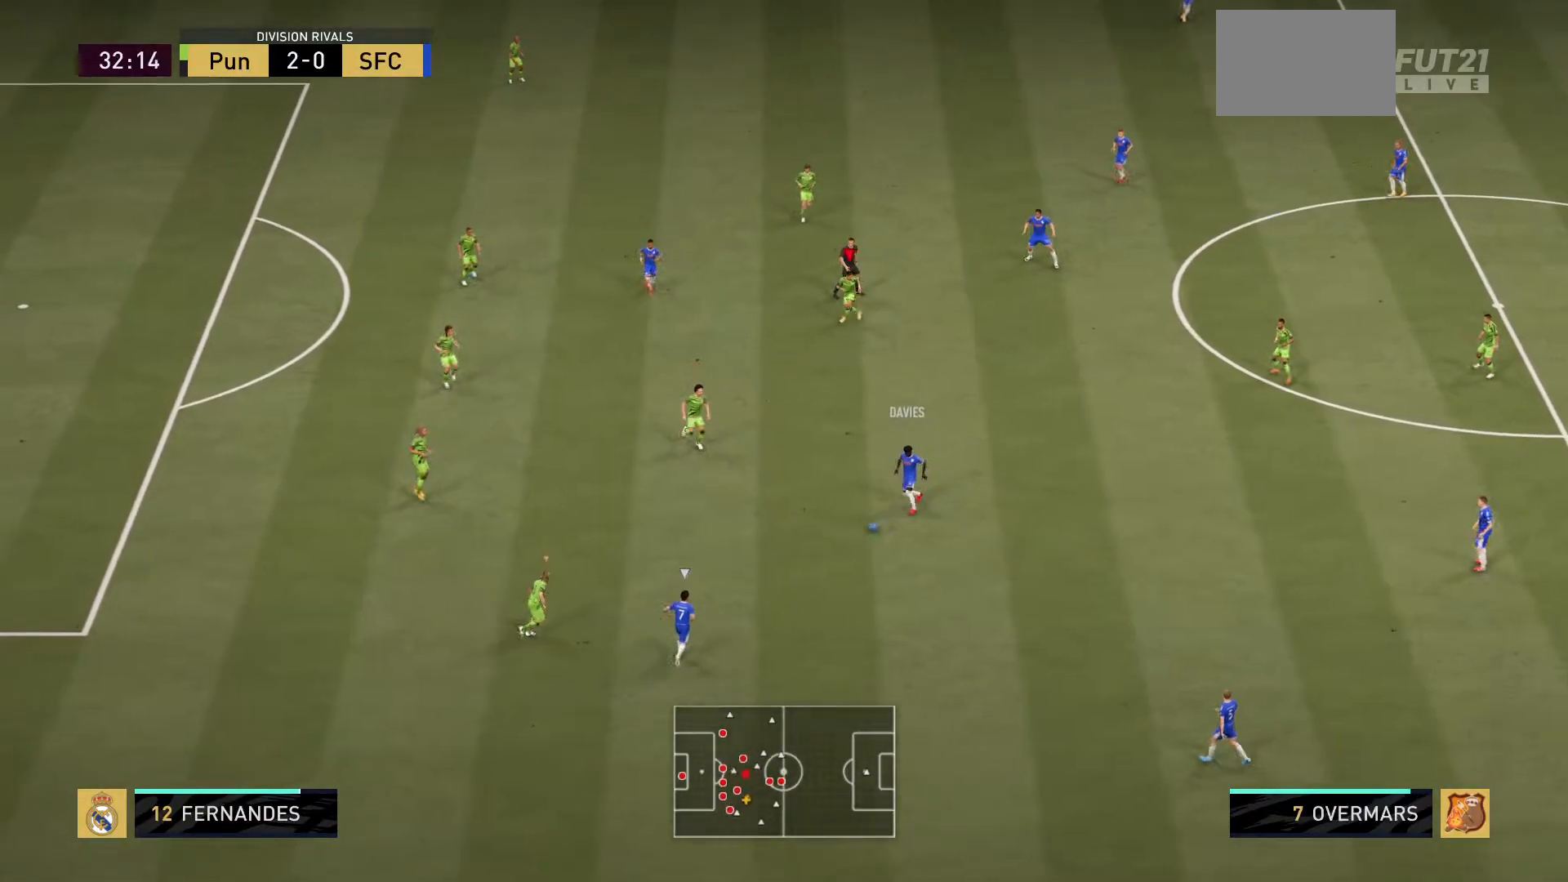
{"buttons": ["L2", "R2"], "left_stick": "down-left", "right_stick": "center", "events": [[317, "left_stick", "down-left"]]}
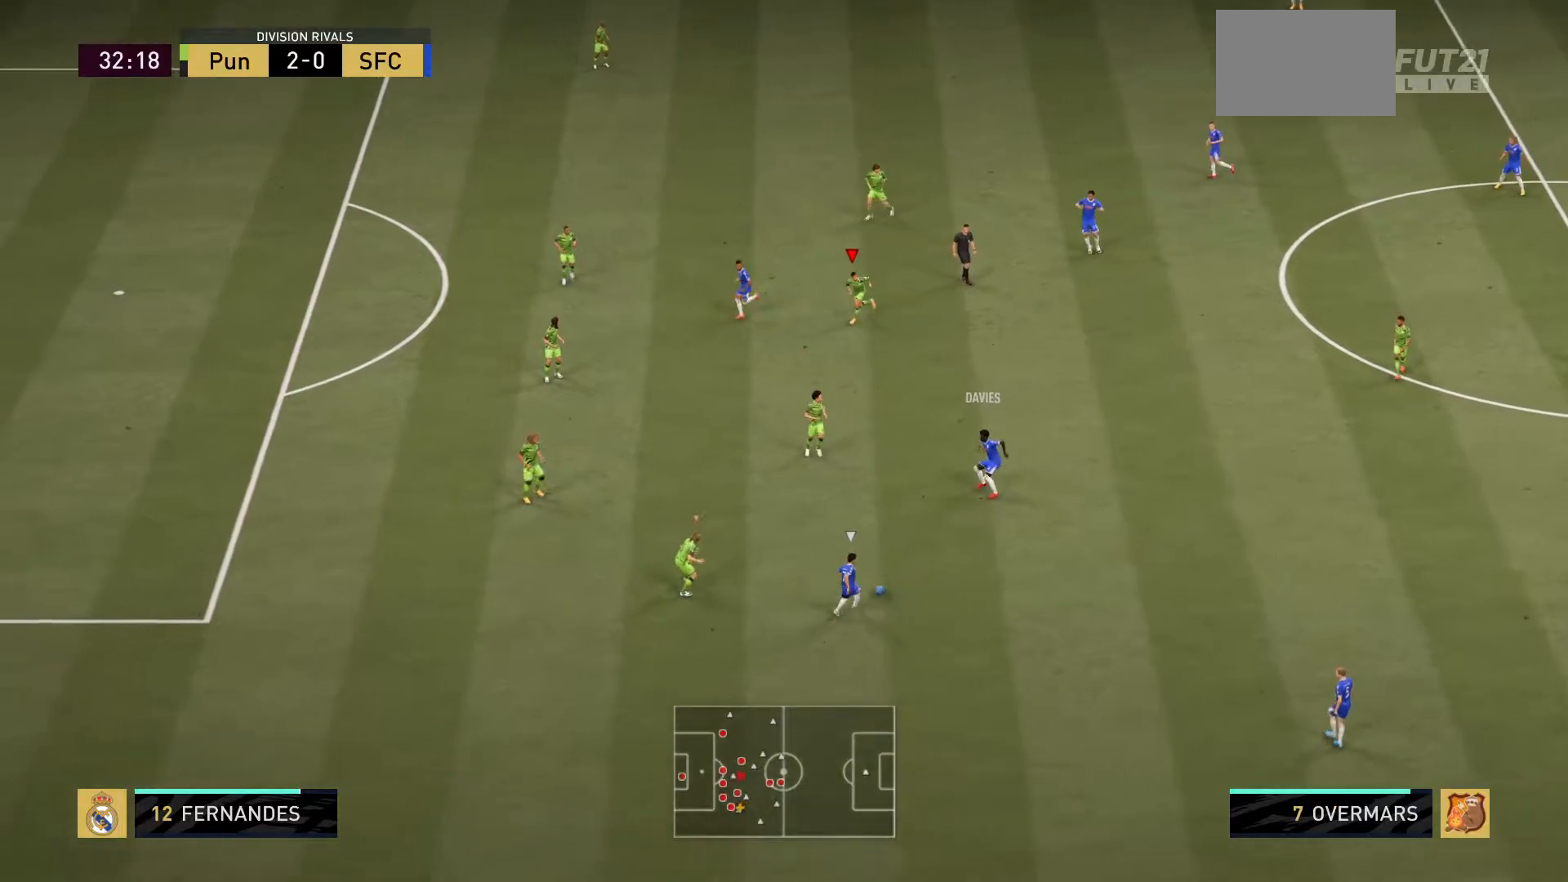
{"buttons": ["L2", "R2"], "left_stick": "center", "right_stick": "center", "events": [[467, "left_stick", "center"]]}
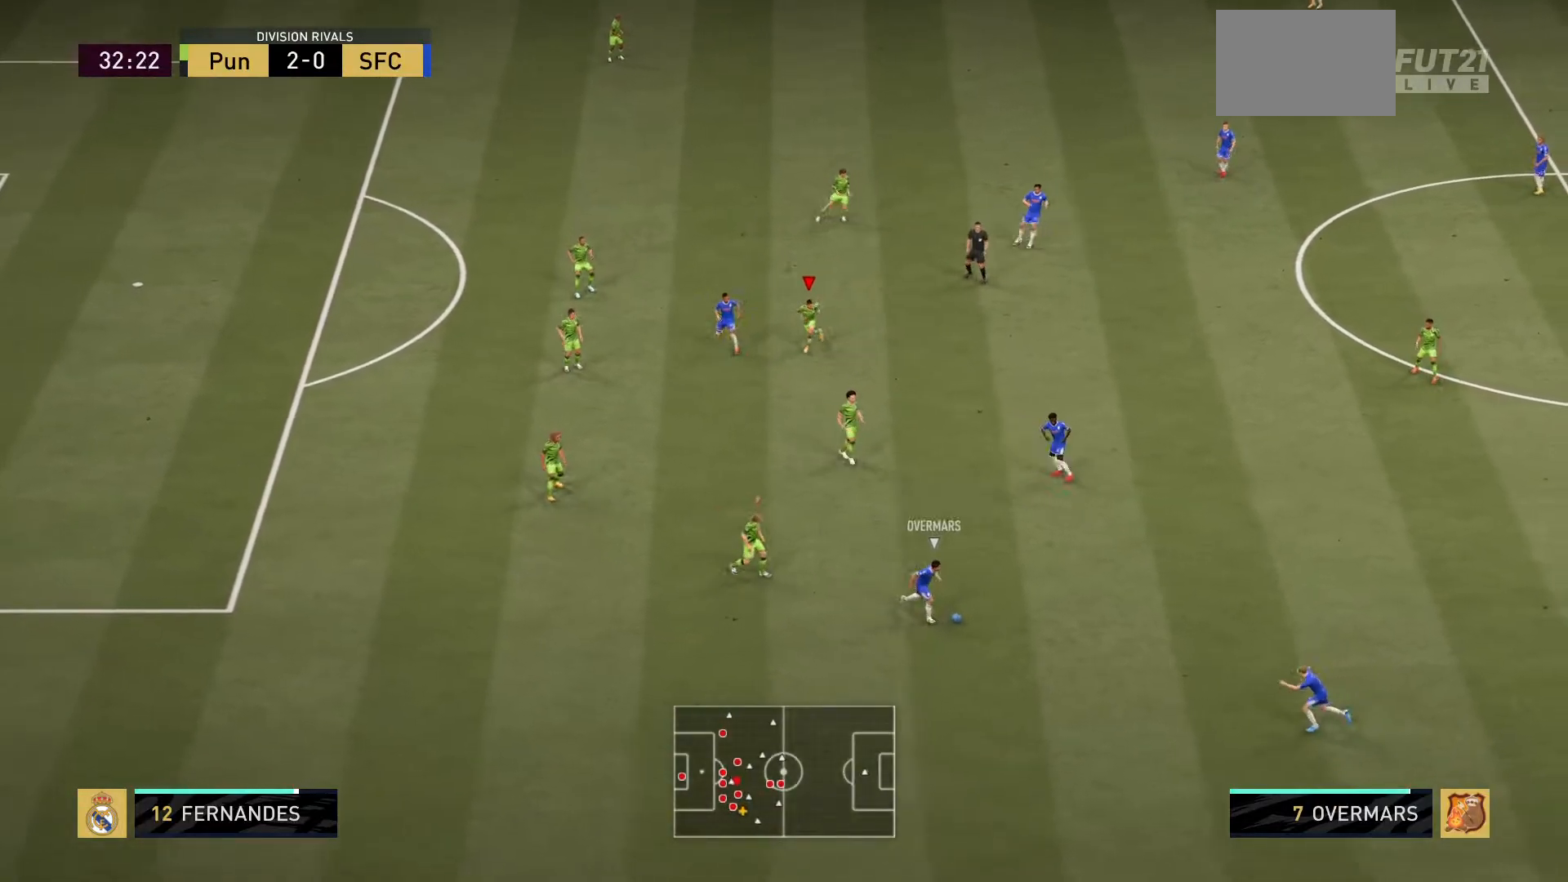
{"buttons": ["L2", "R2"], "left_stick": "down", "right_stick": "center", "events": [[100, "left_stick", "down"], [400, "left_stick", "center"], [500, "left_stick", "down"]]}
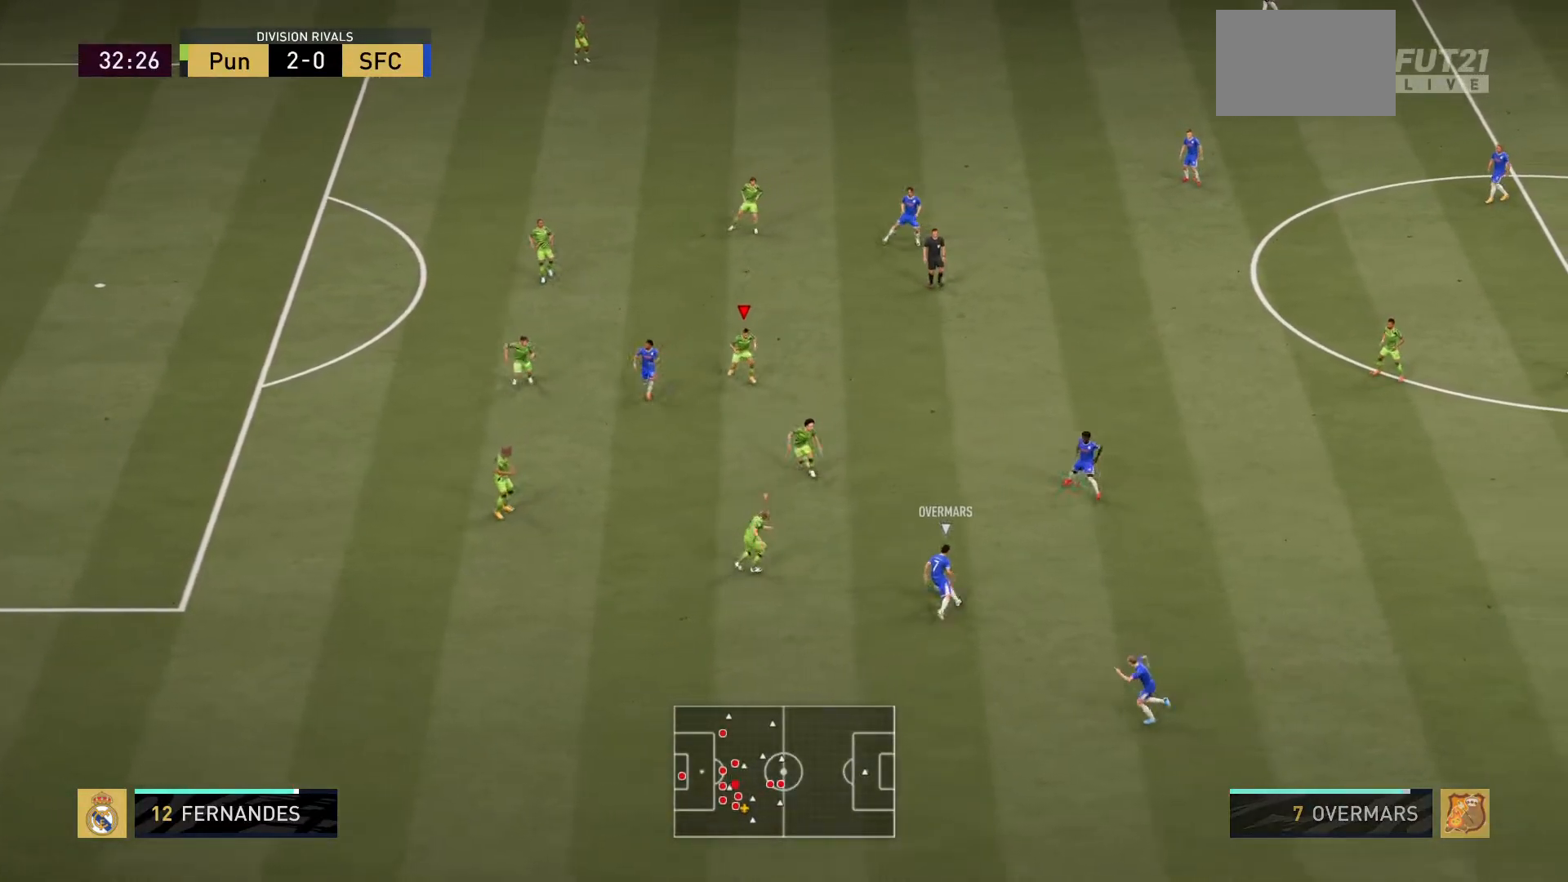
{"buttons": ["L2", "R2"], "left_stick": "down-left", "right_stick": "center", "events": [[334, "left_stick", "center"], [501, "left_stick", "down-left"]]}
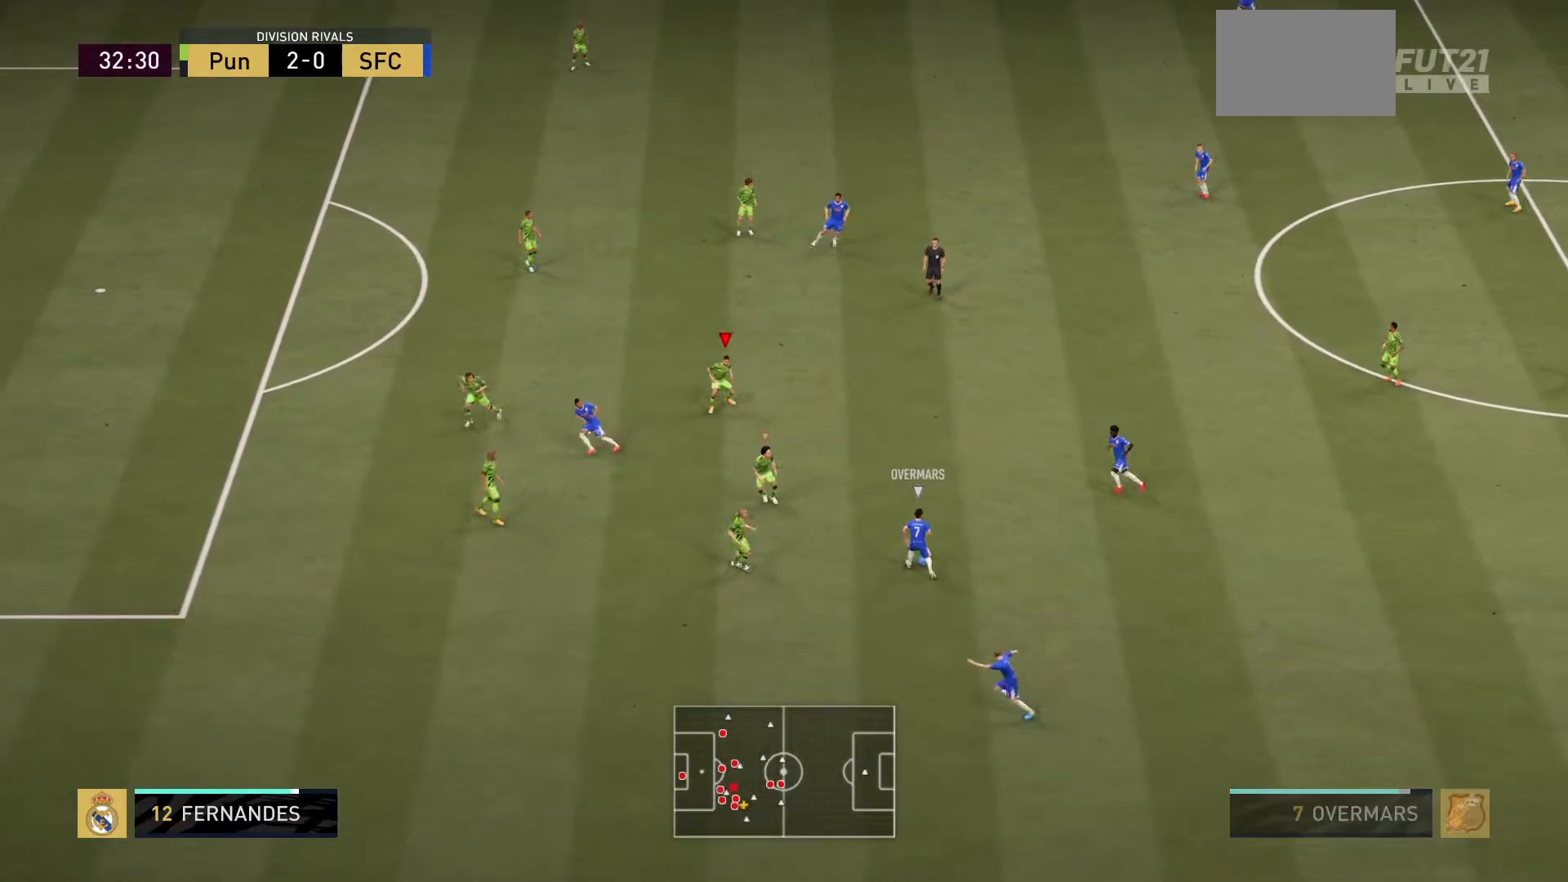
{"buttons": ["L2", "R1", "R2"], "left_stick": "up-left", "right_stick": "center", "events": [[167, "left_stick", "left"], [417, "R1", "down"], [450, "left_stick", "up-left"]]}